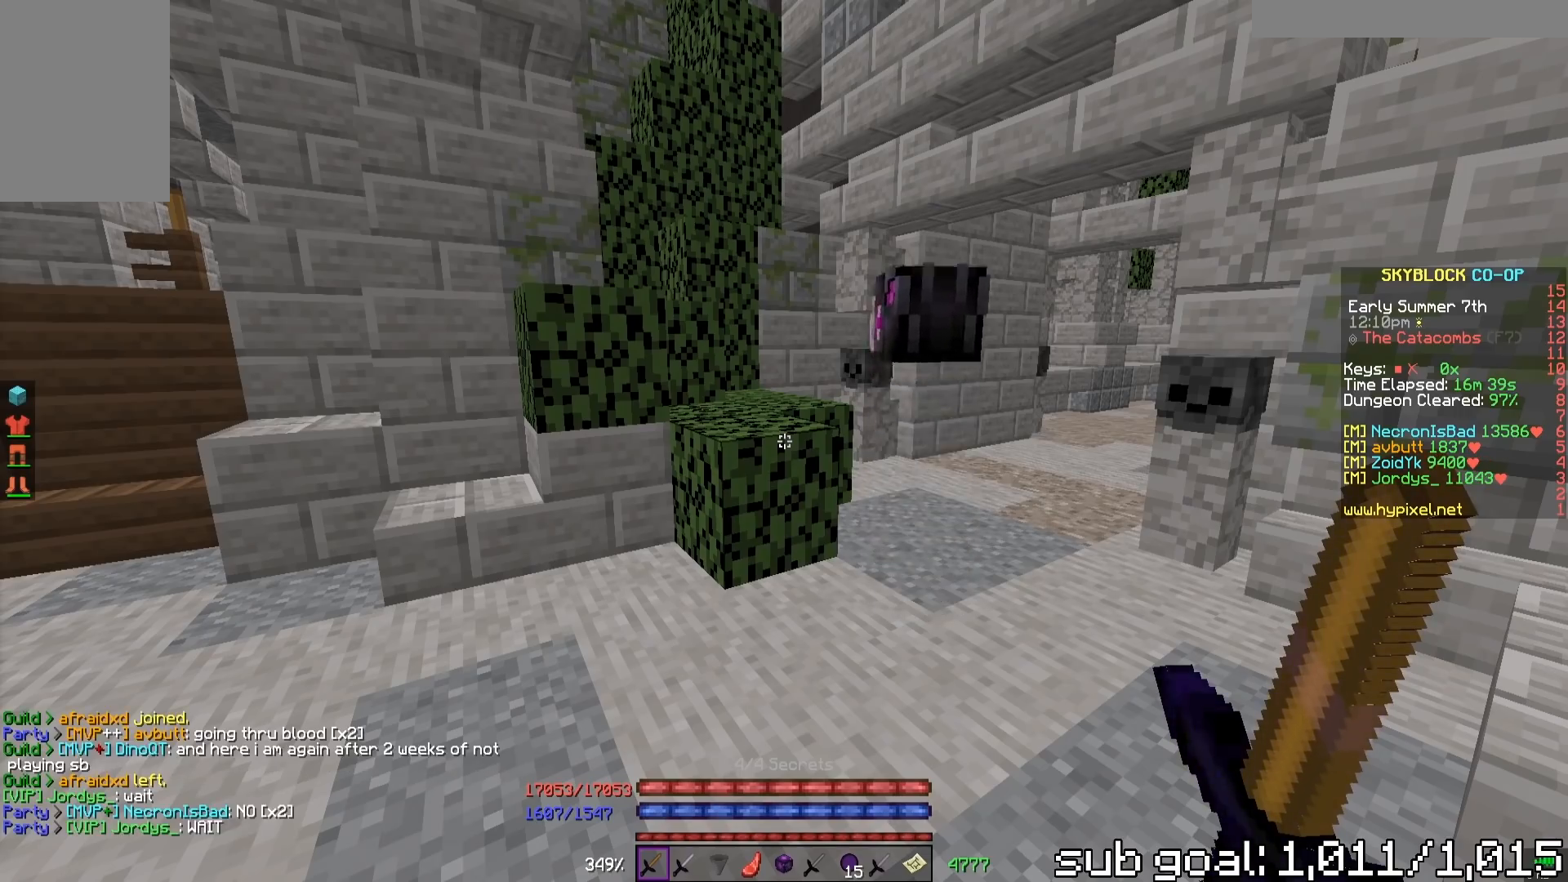
Gameplay with keyboard and mouse; each line is a JSON object with the keys and mouse buttons held at the frame after it. "events" lists presses ("down") and releases ("up") of "a", "d", "s", "space", "w", "mouse_left" and "mouse_right" between this image and that frame as [ms after this image, input, new state], when the widget could be followed in between. "mouse_left", "mouse_right" = the "left", "right" buttons of the "mouse" list. No other keys are recorded. Fast repeated clicks can show as one long hold. Mouse movement is not recorded.
{"keys": ["w"], "mouse": [], "events": [[83, "w", "down"]]}
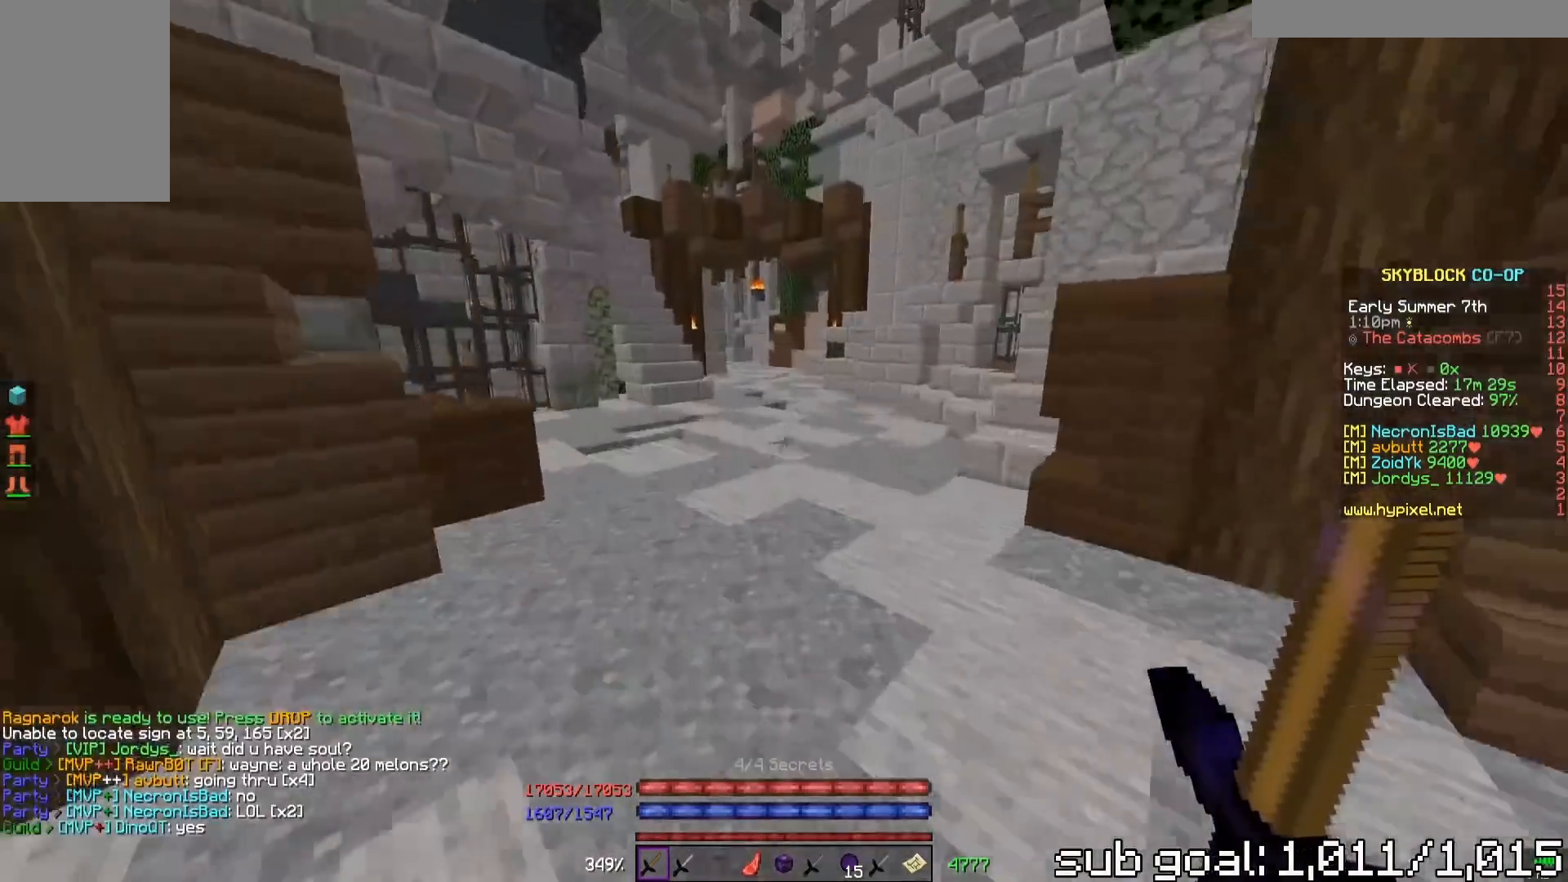
{"keys": ["w"], "mouse": [], "events": [[17, "space", "down"], [283, "space", "up"]]}
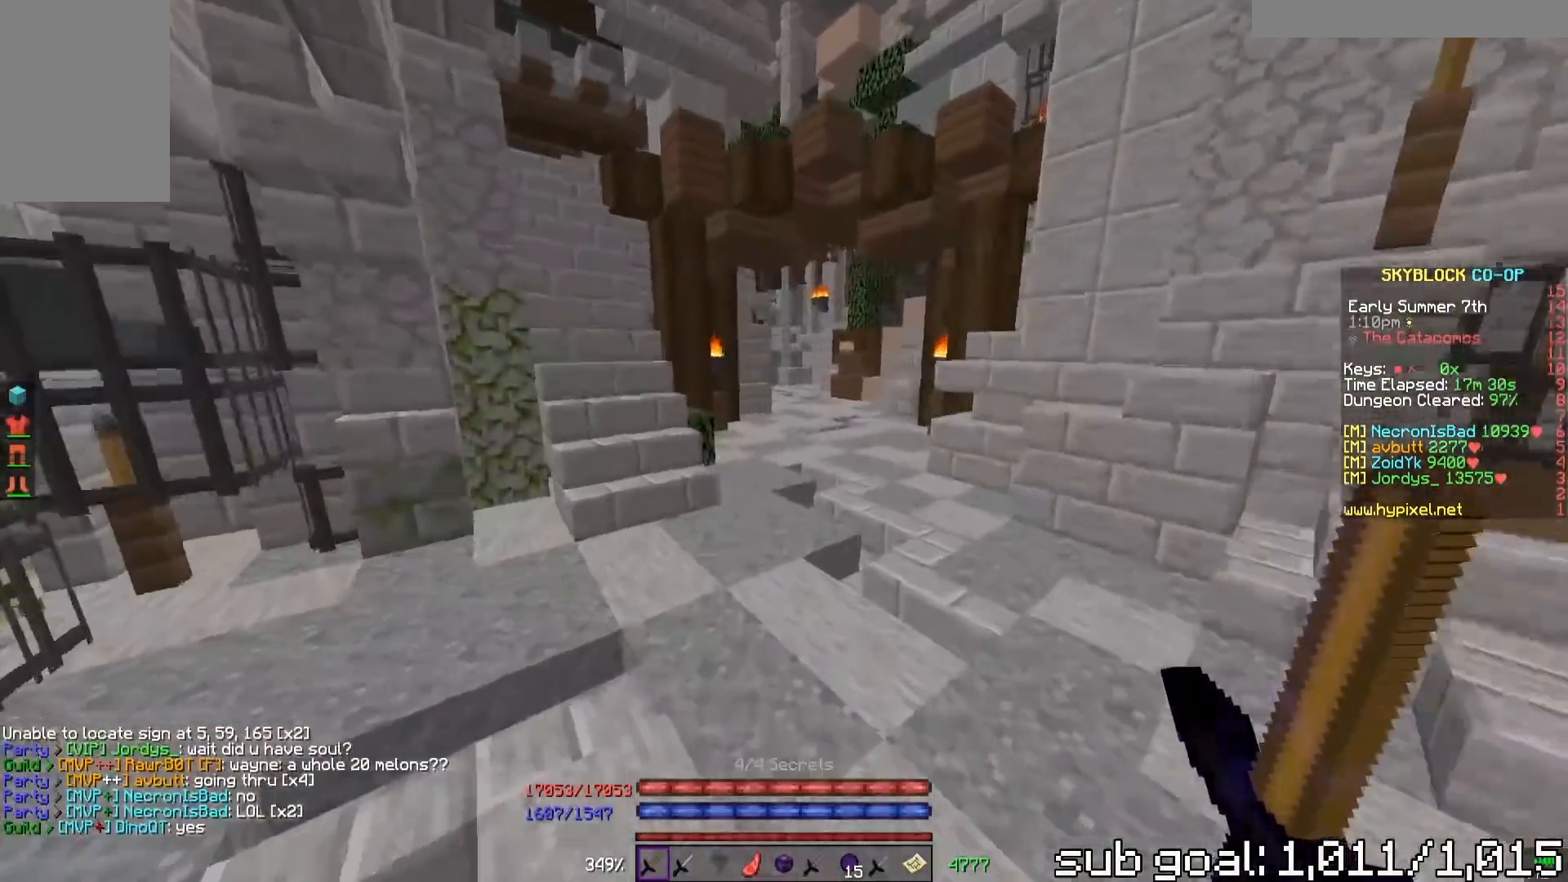
{"keys": ["w"], "mouse": [], "events": [[117, "space", "down"], [400, "space", "up"]]}
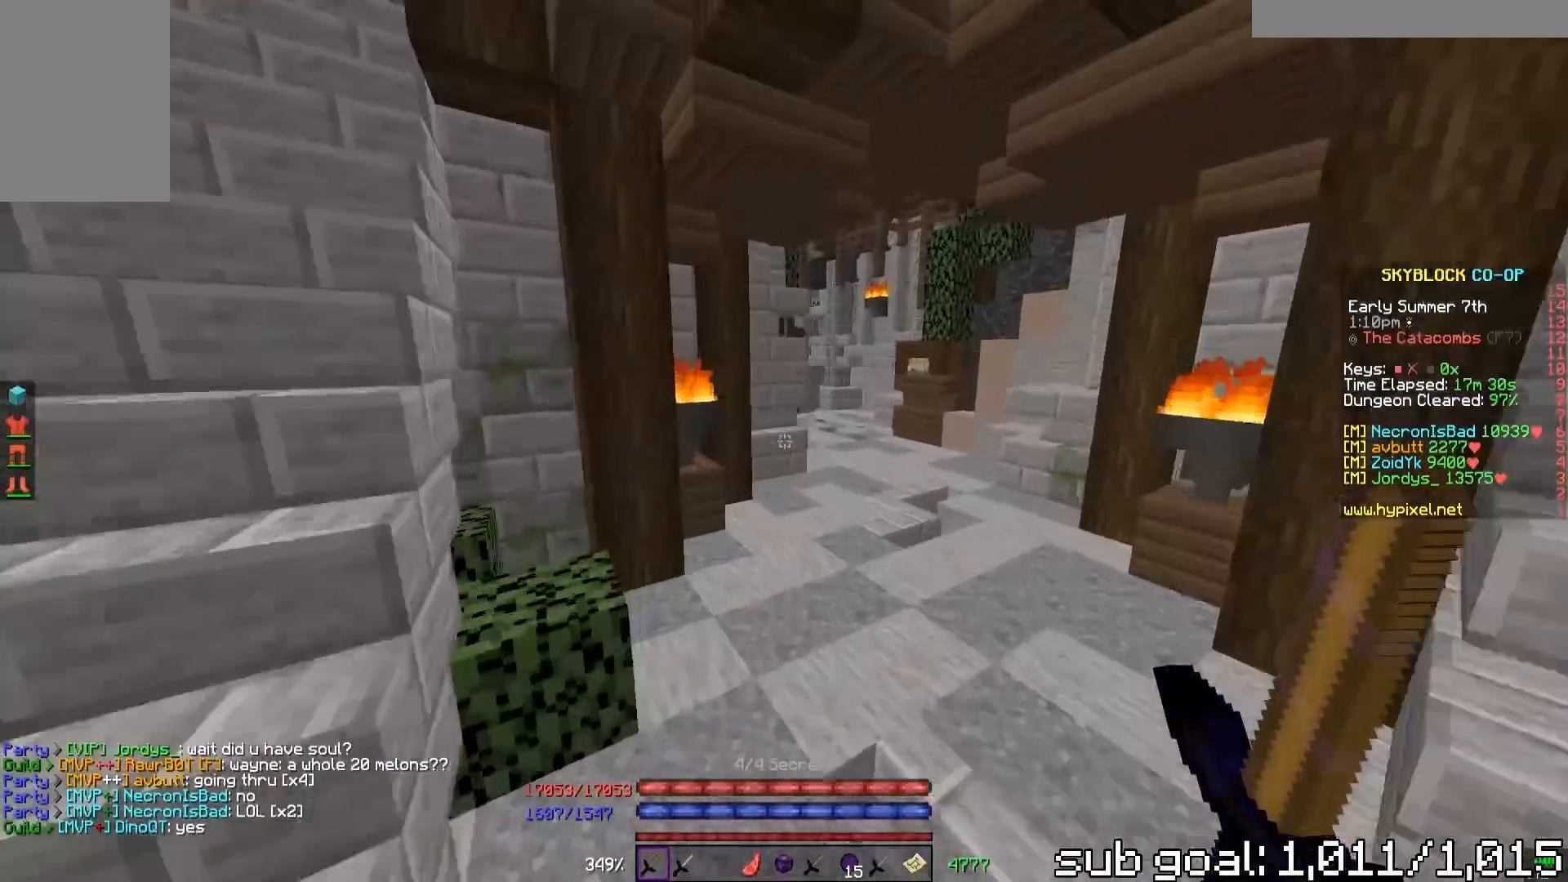
{"keys": ["w"], "mouse": [], "events": []}
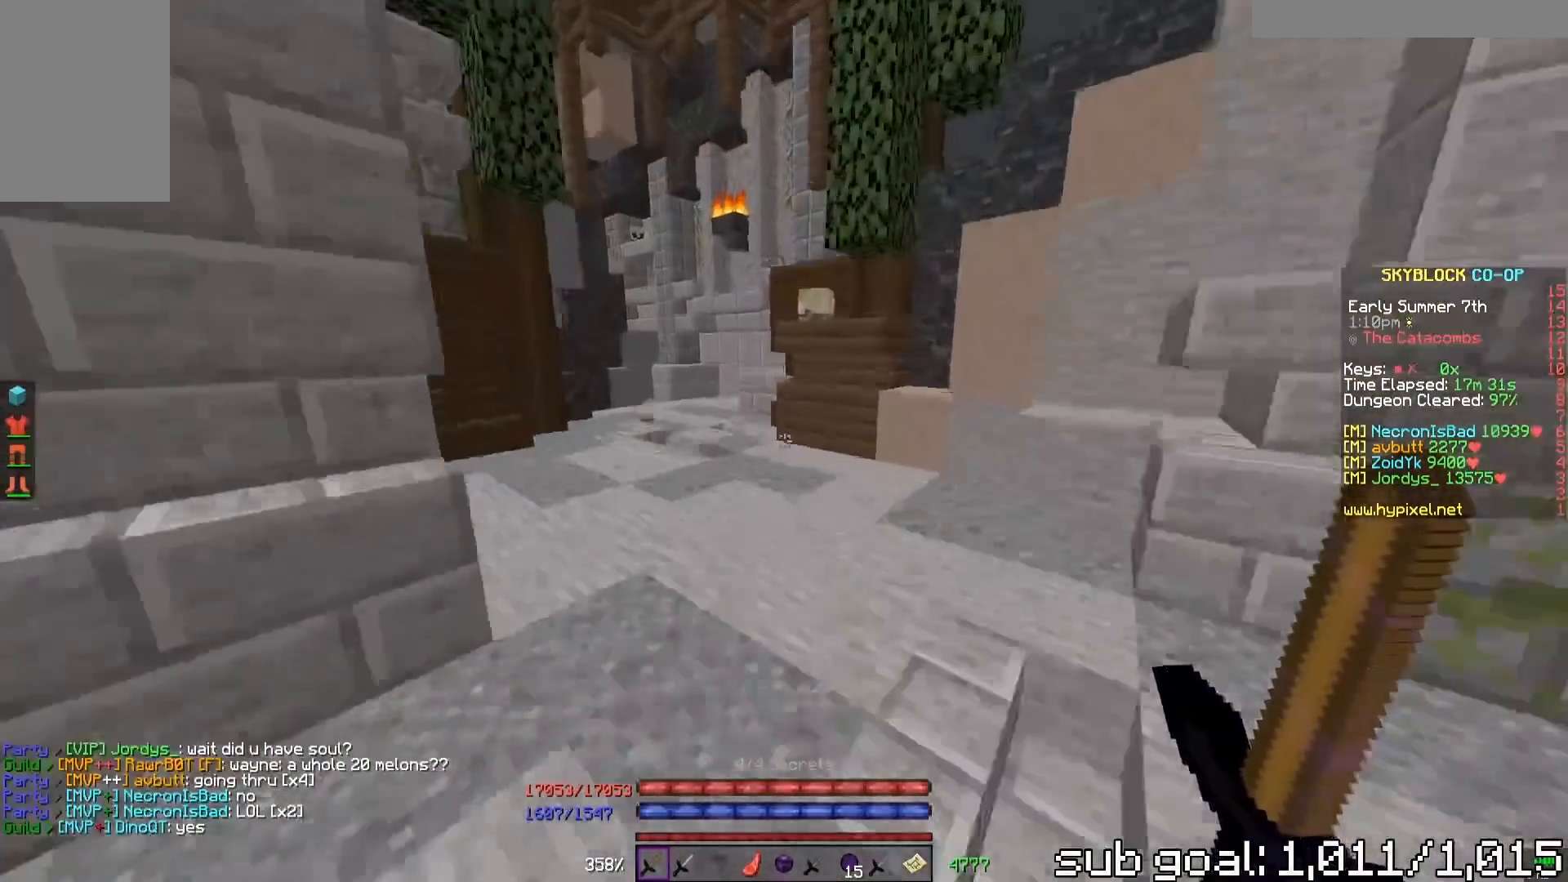
{"keys": ["a", "space", "w"], "mouse": [], "events": [[217, "w", "up"], [433, "a", "down"], [433, "space", "down"], [433, "w", "down"]]}
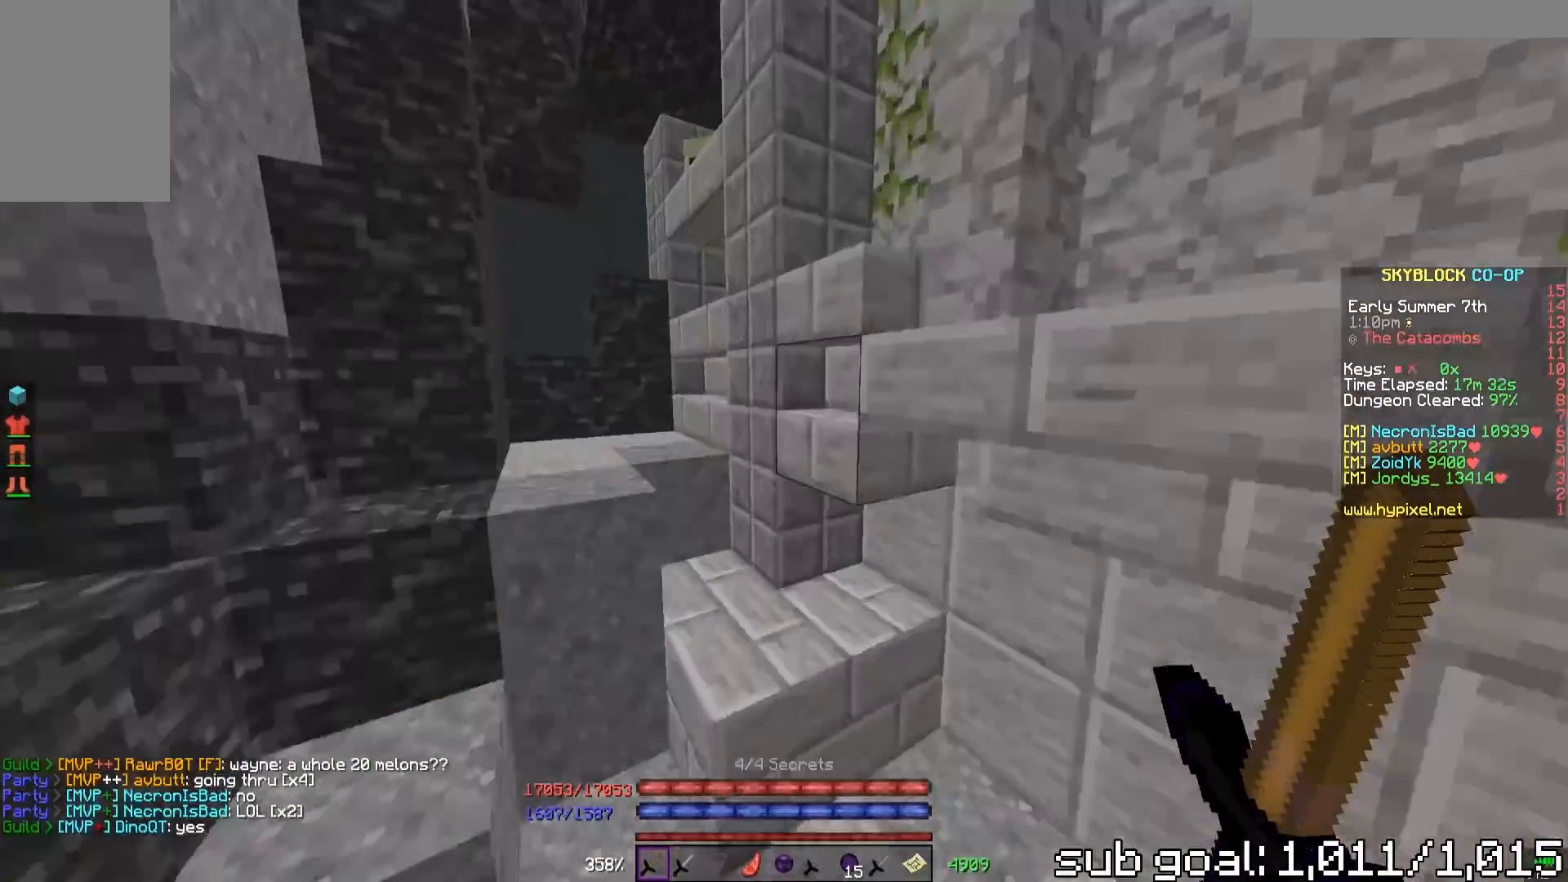
{"keys": [], "mouse": [], "events": [[50, "space", "up"], [167, "a", "up"], [400, "w", "up"]]}
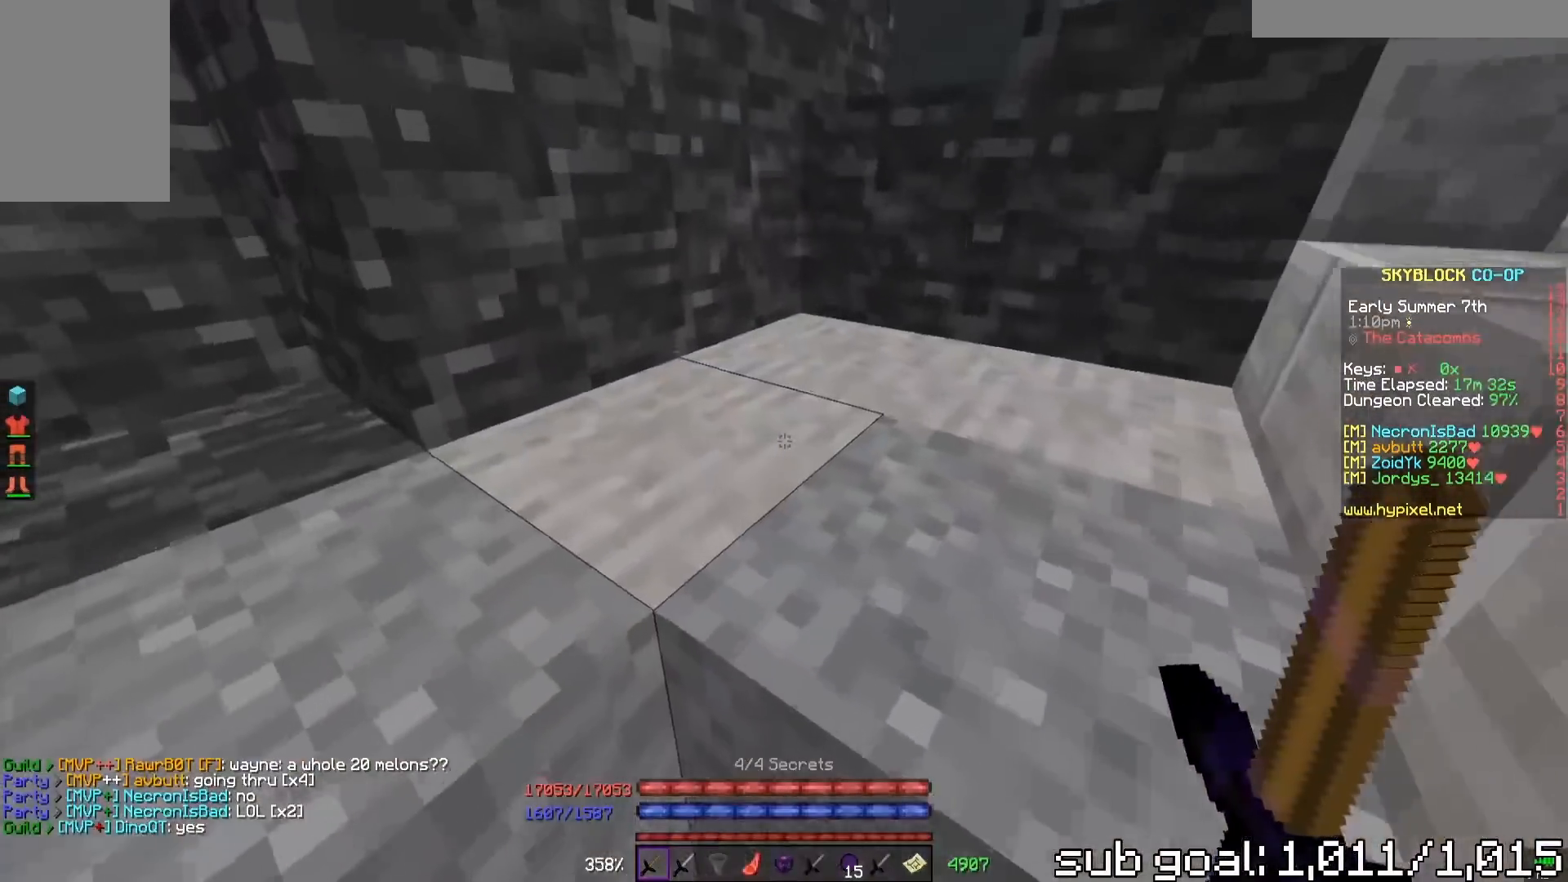
{"keys": ["w"], "mouse": [], "events": [[150, "w", "down"], [233, "space", "down"], [500, "space", "up"]]}
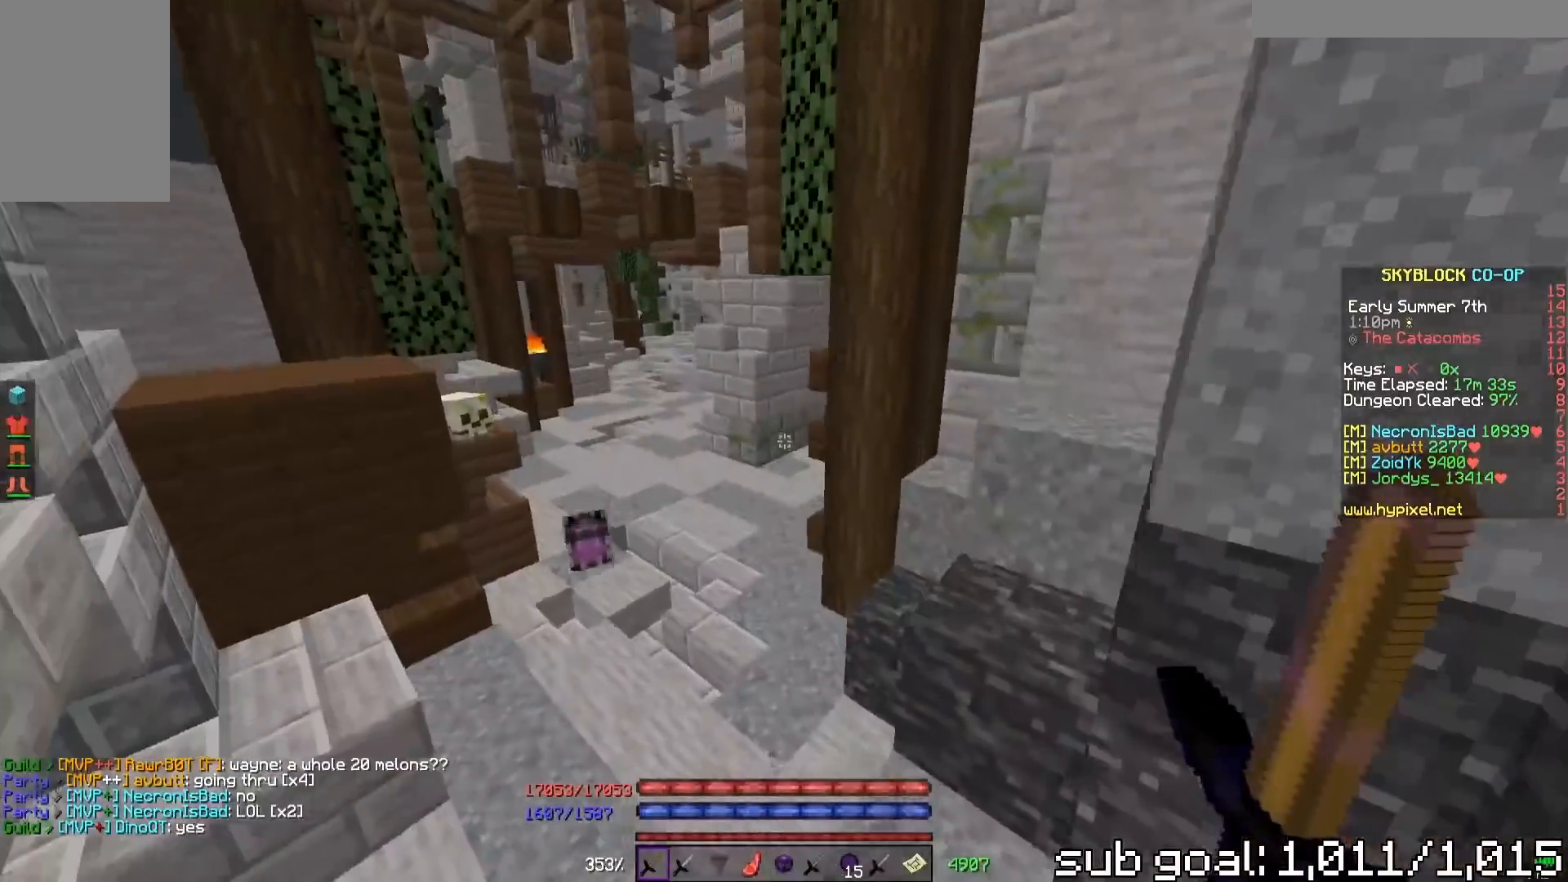
{"keys": ["w"], "mouse": [], "events": []}
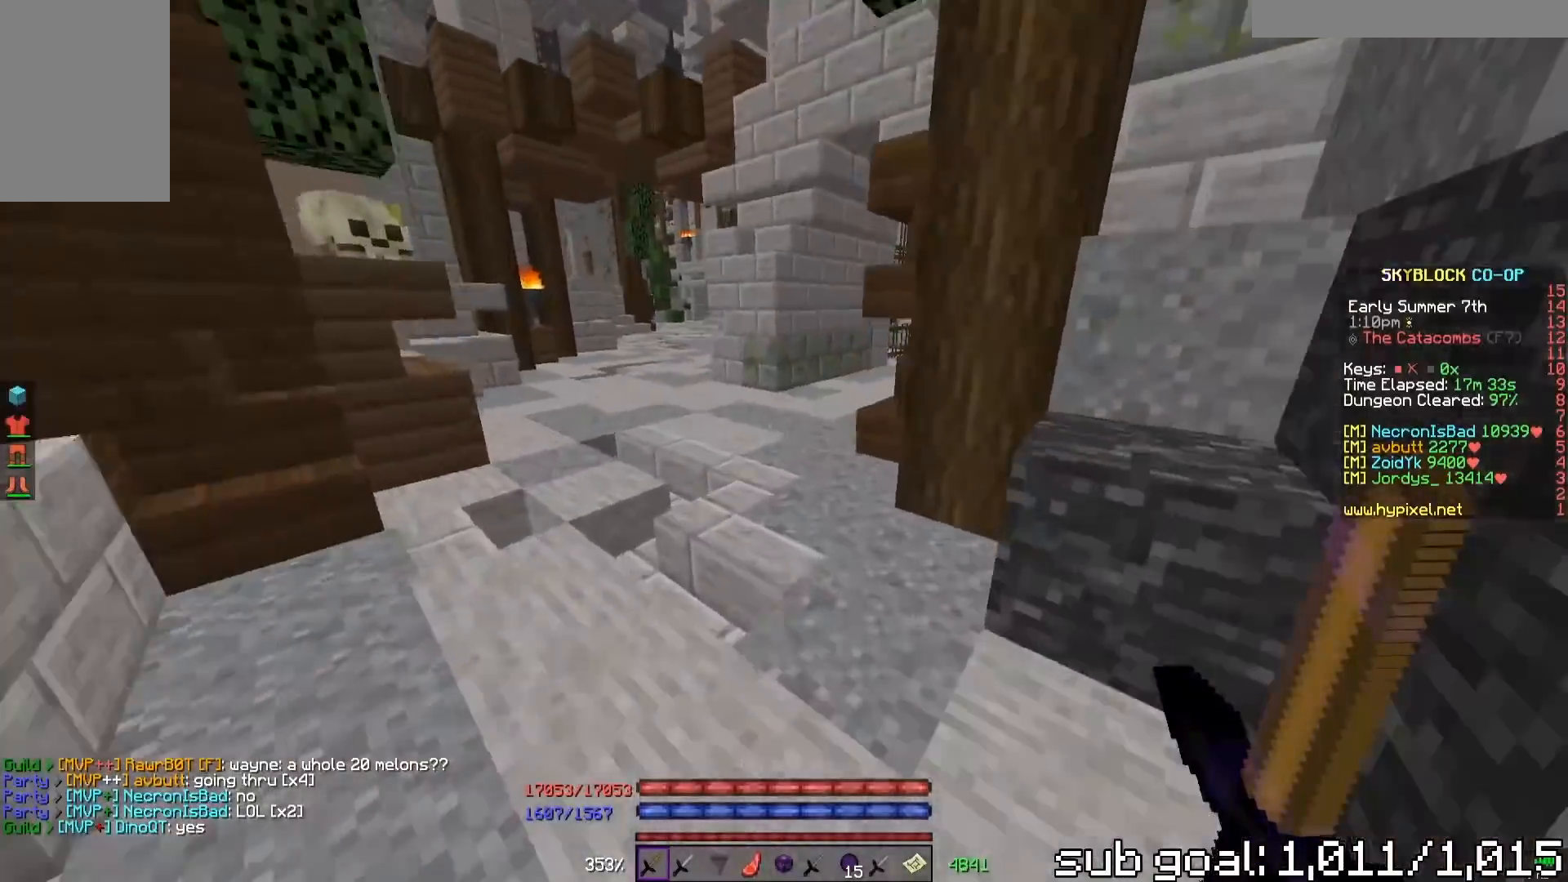
{"keys": ["space", "w"], "mouse": [], "events": [[17, "a", "down"], [150, "space", "down"], [250, "a", "up"]]}
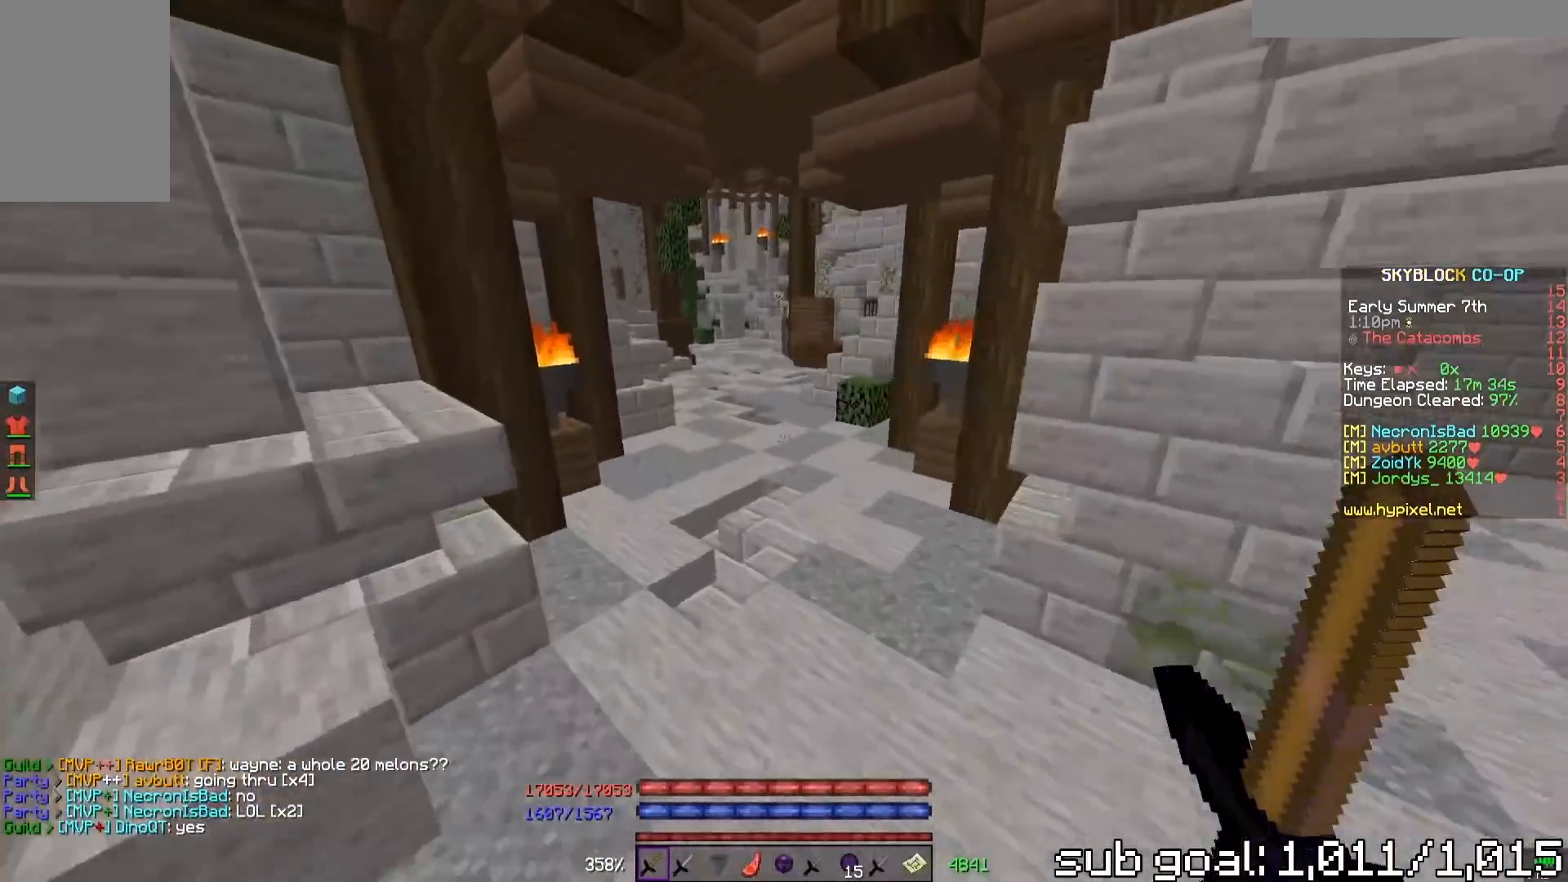
{"keys": ["space", "w"], "mouse": [], "events": []}
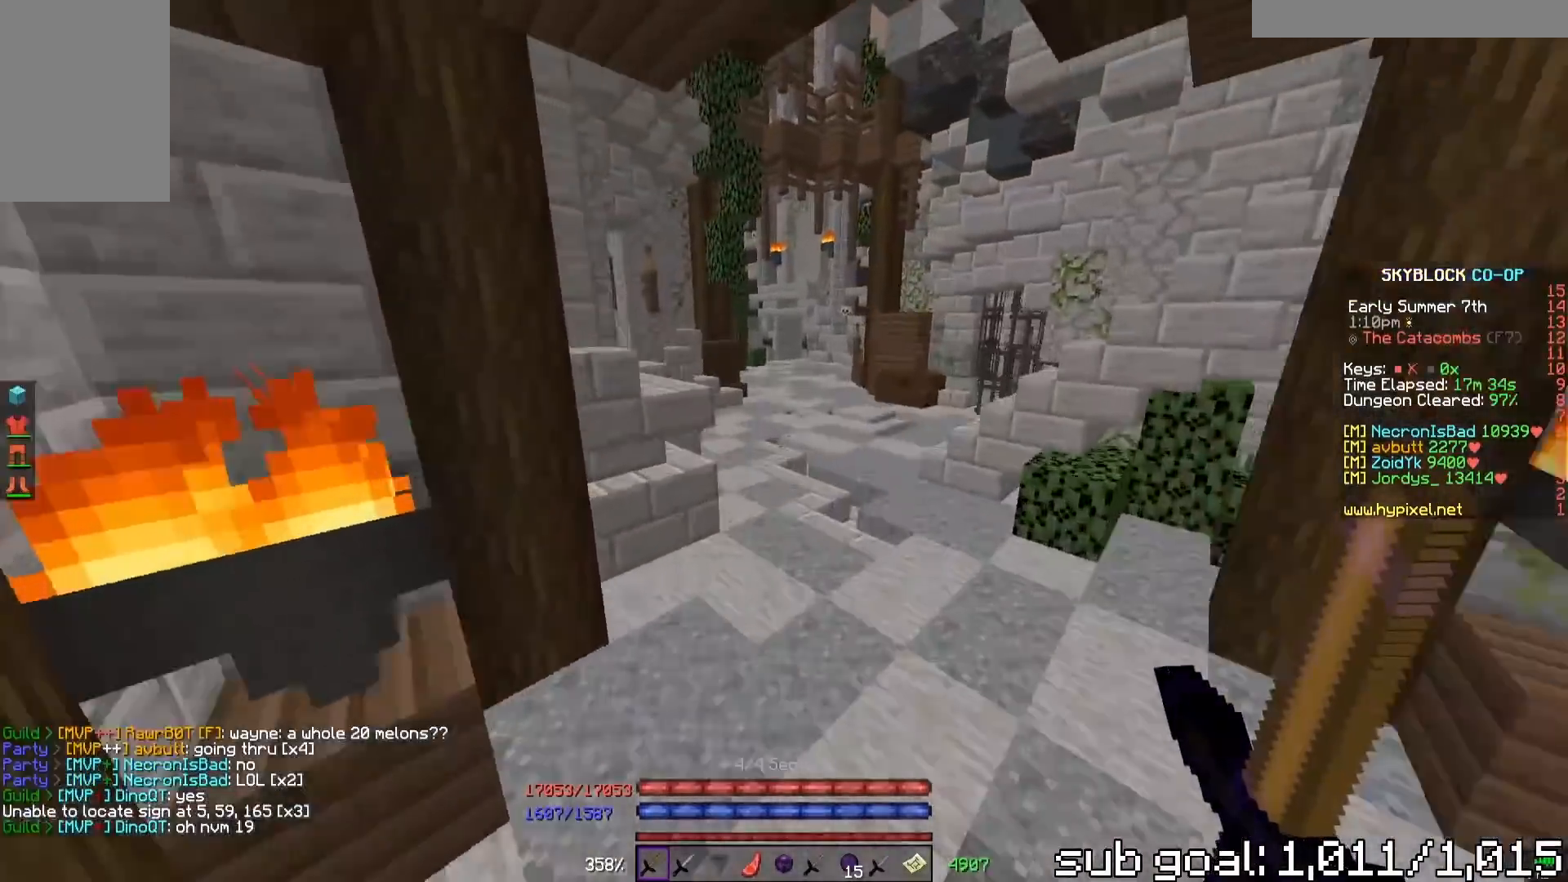
{"keys": ["space", "w"], "mouse": [], "events": []}
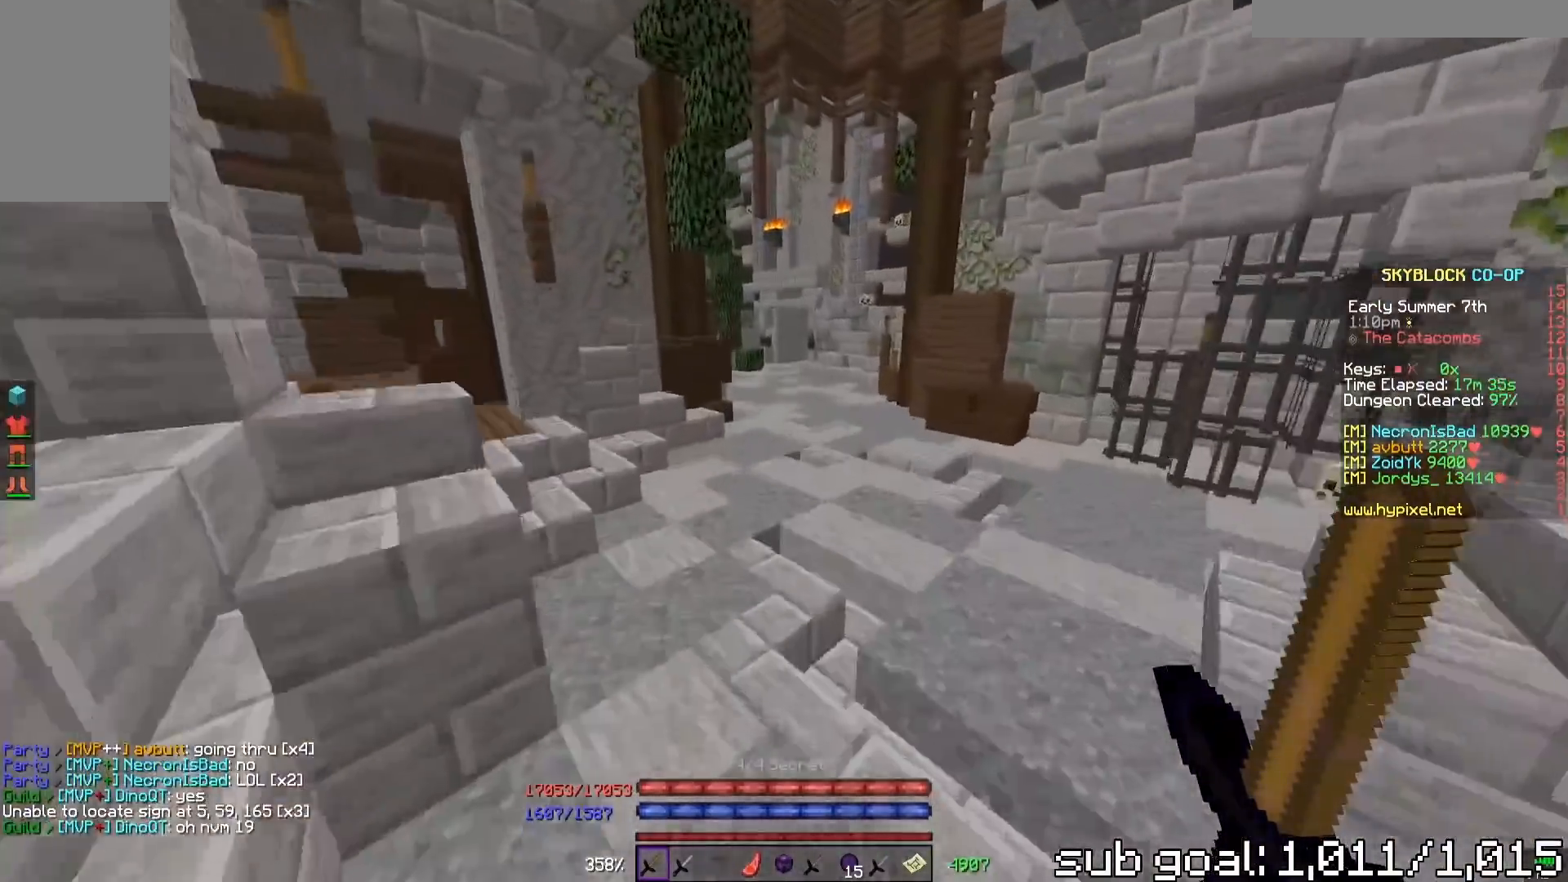
{"keys": [], "mouse": [], "events": [[67, "space", "up"], [383, "w", "up"]]}
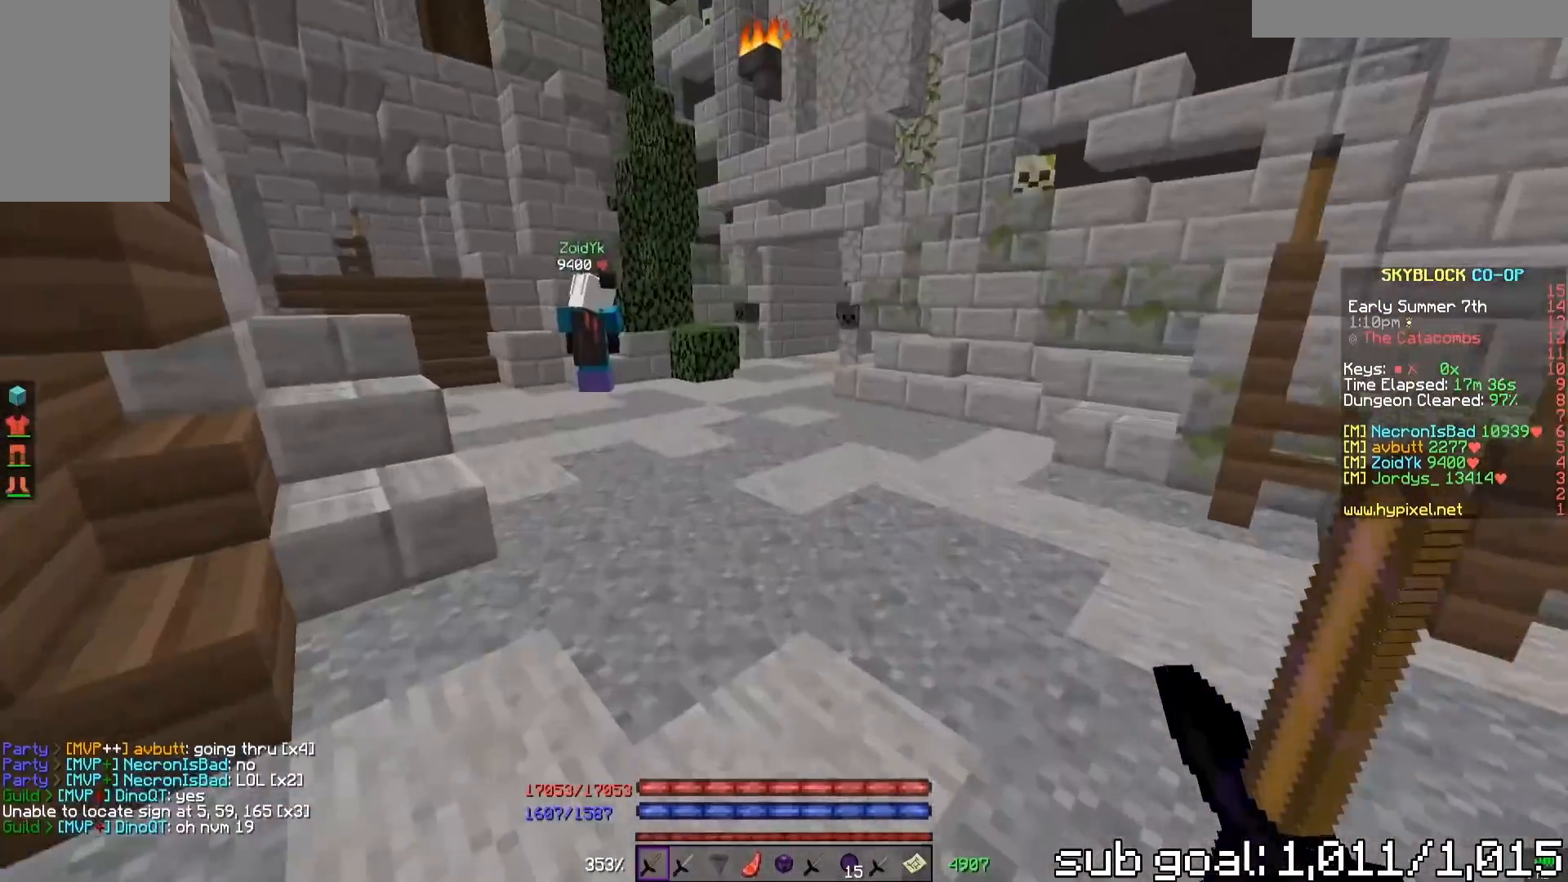
{"keys": ["space", "w"], "mouse": [], "events": [[83, "w", "down"], [317, "space", "down"]]}
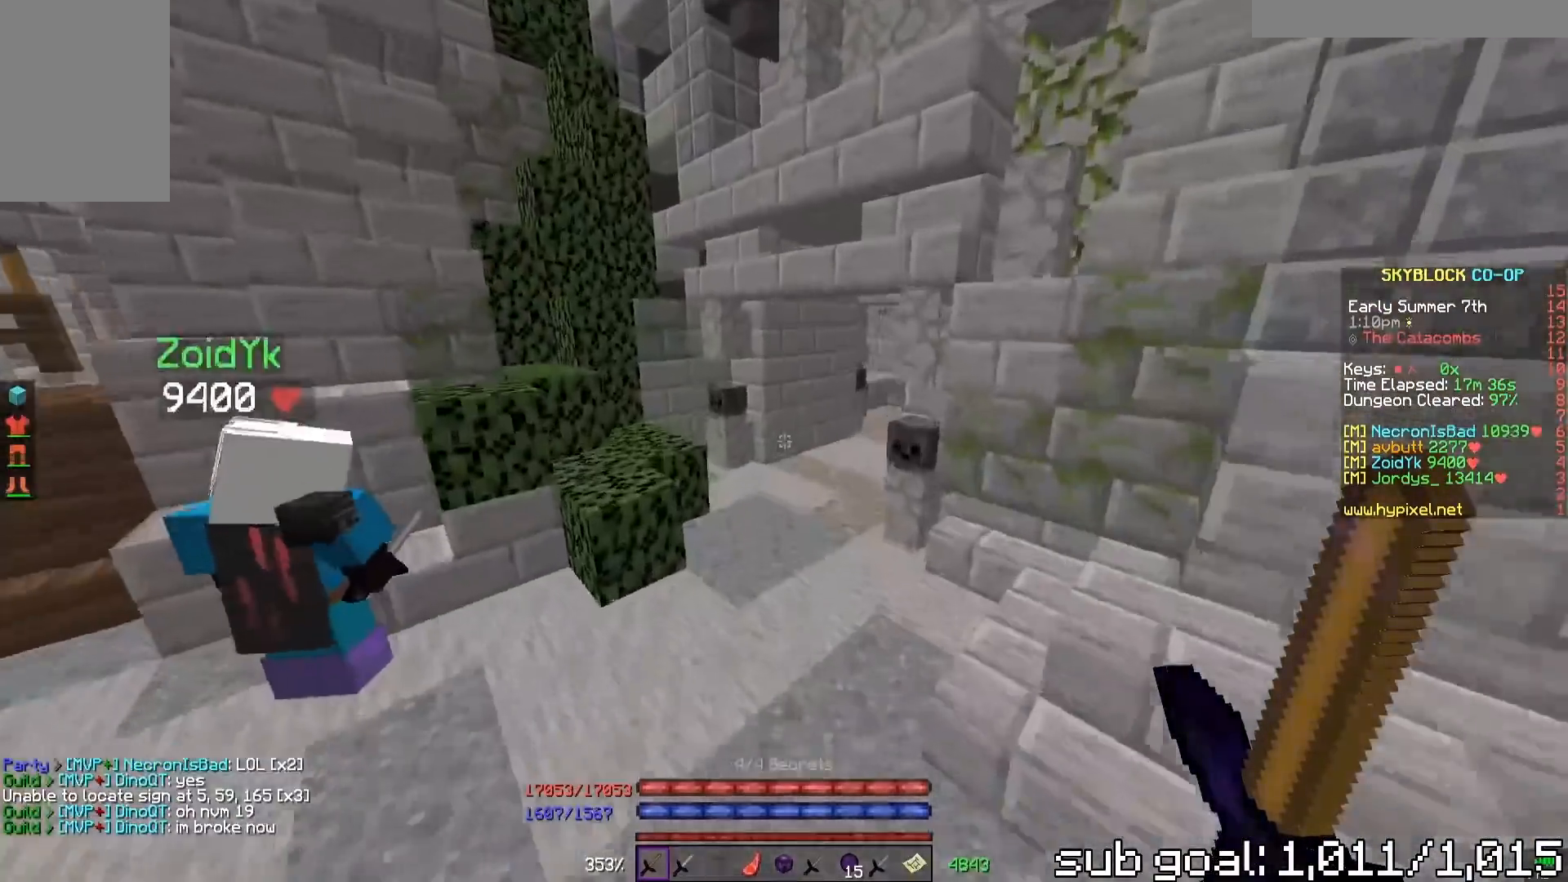
{"keys": ["a", "space", "w"], "mouse": [], "events": [[33, "a", "down"], [83, "space", "up"], [283, "space", "down"]]}
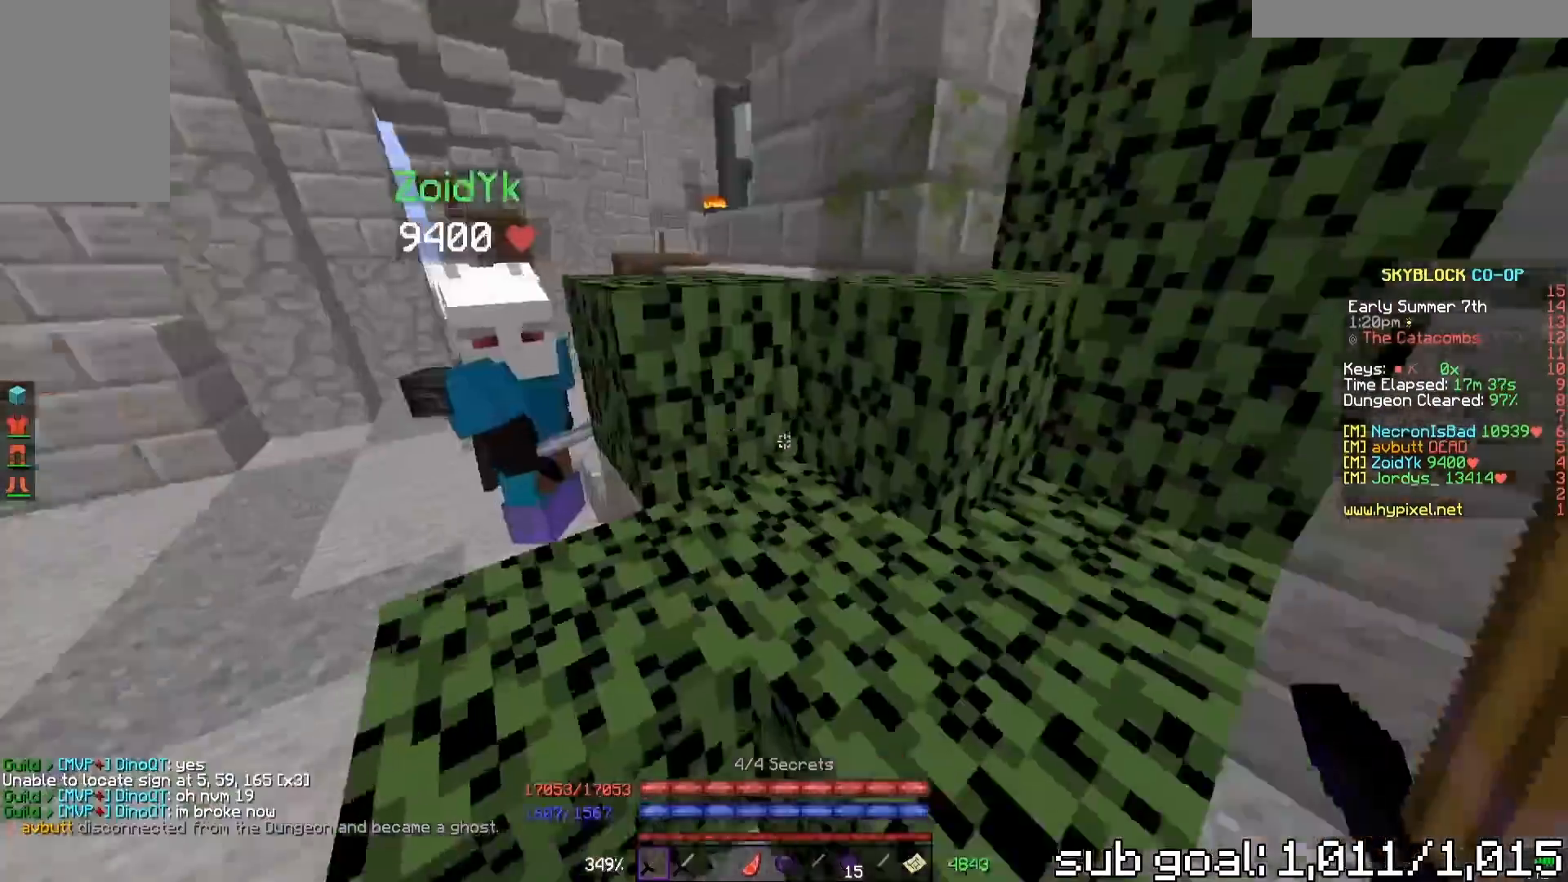
{"keys": ["w"], "mouse": [], "events": [[100, "space", "up"], [500, "a", "up"]]}
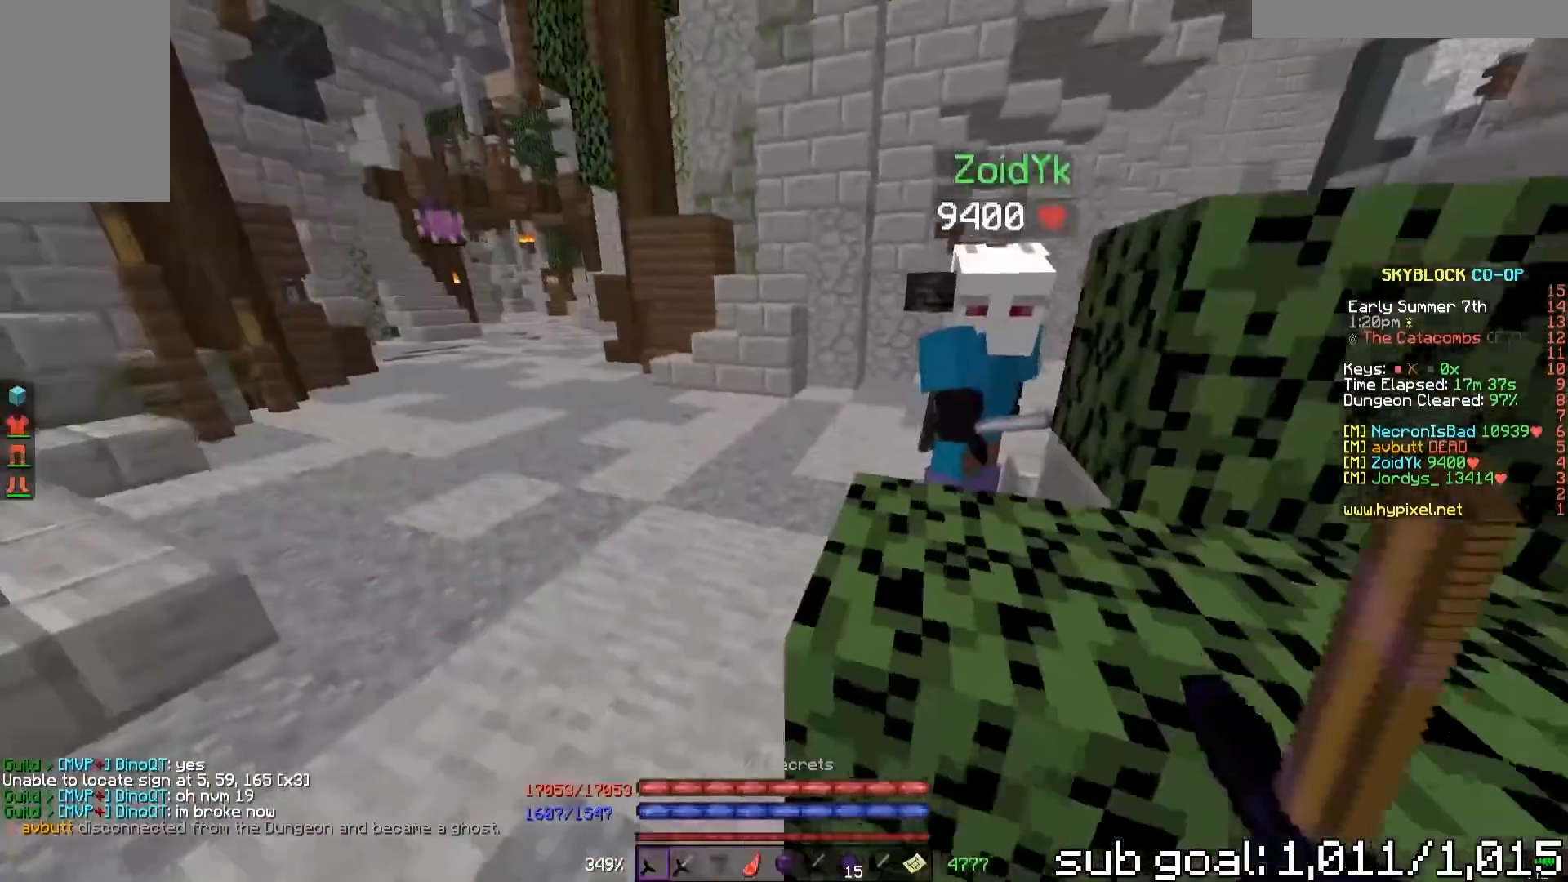
{"keys": ["space", "w"], "mouse": [], "events": [[350, "space", "down"]]}
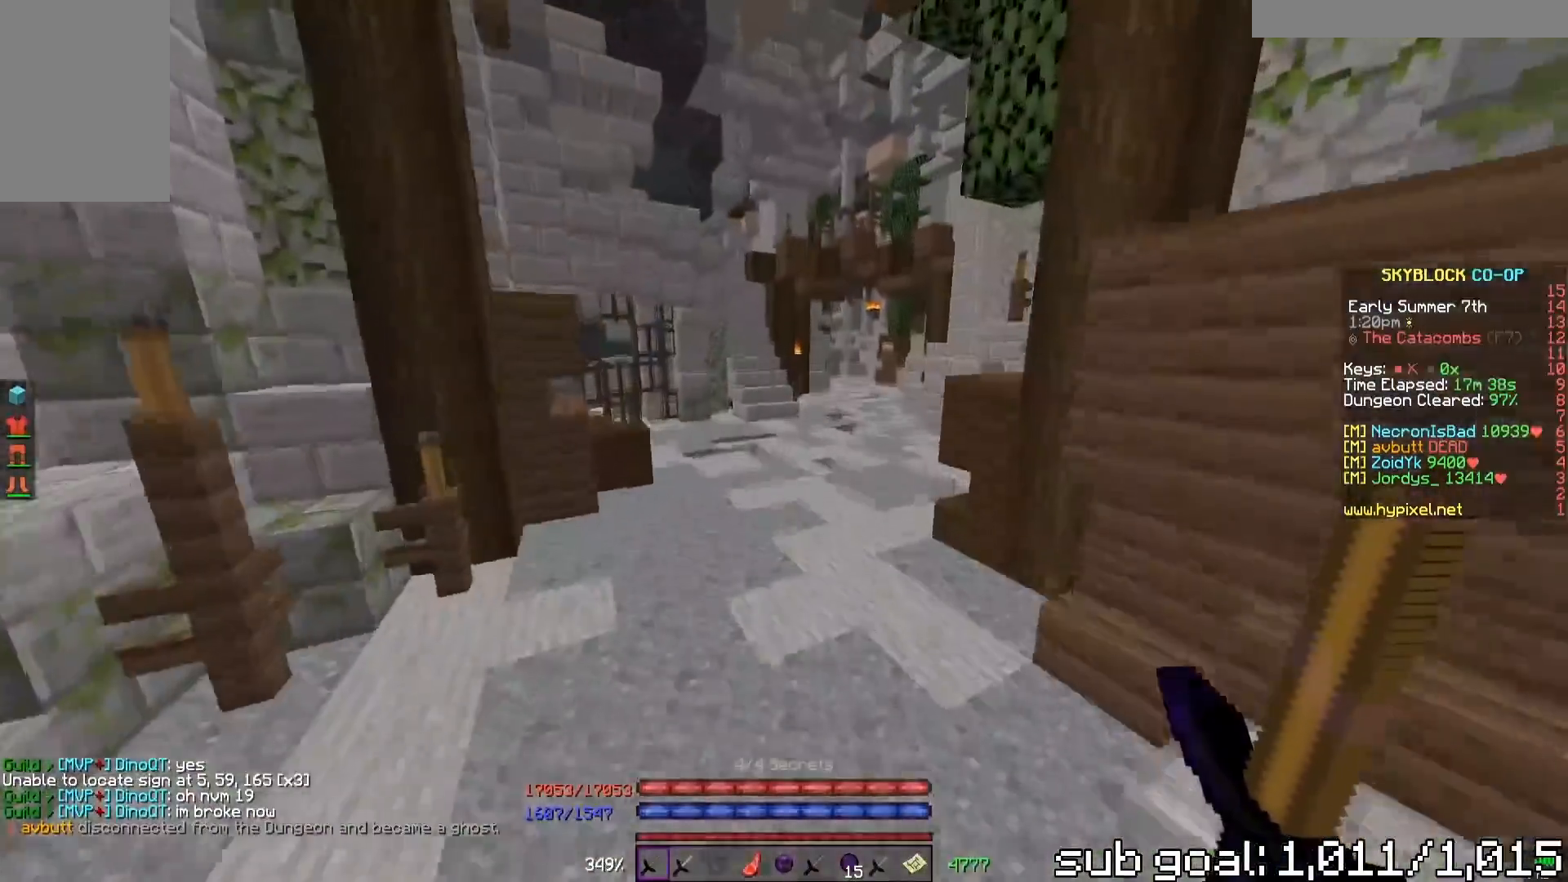
{"keys": ["w"], "mouse": [], "events": [[250, "space", "up"]]}
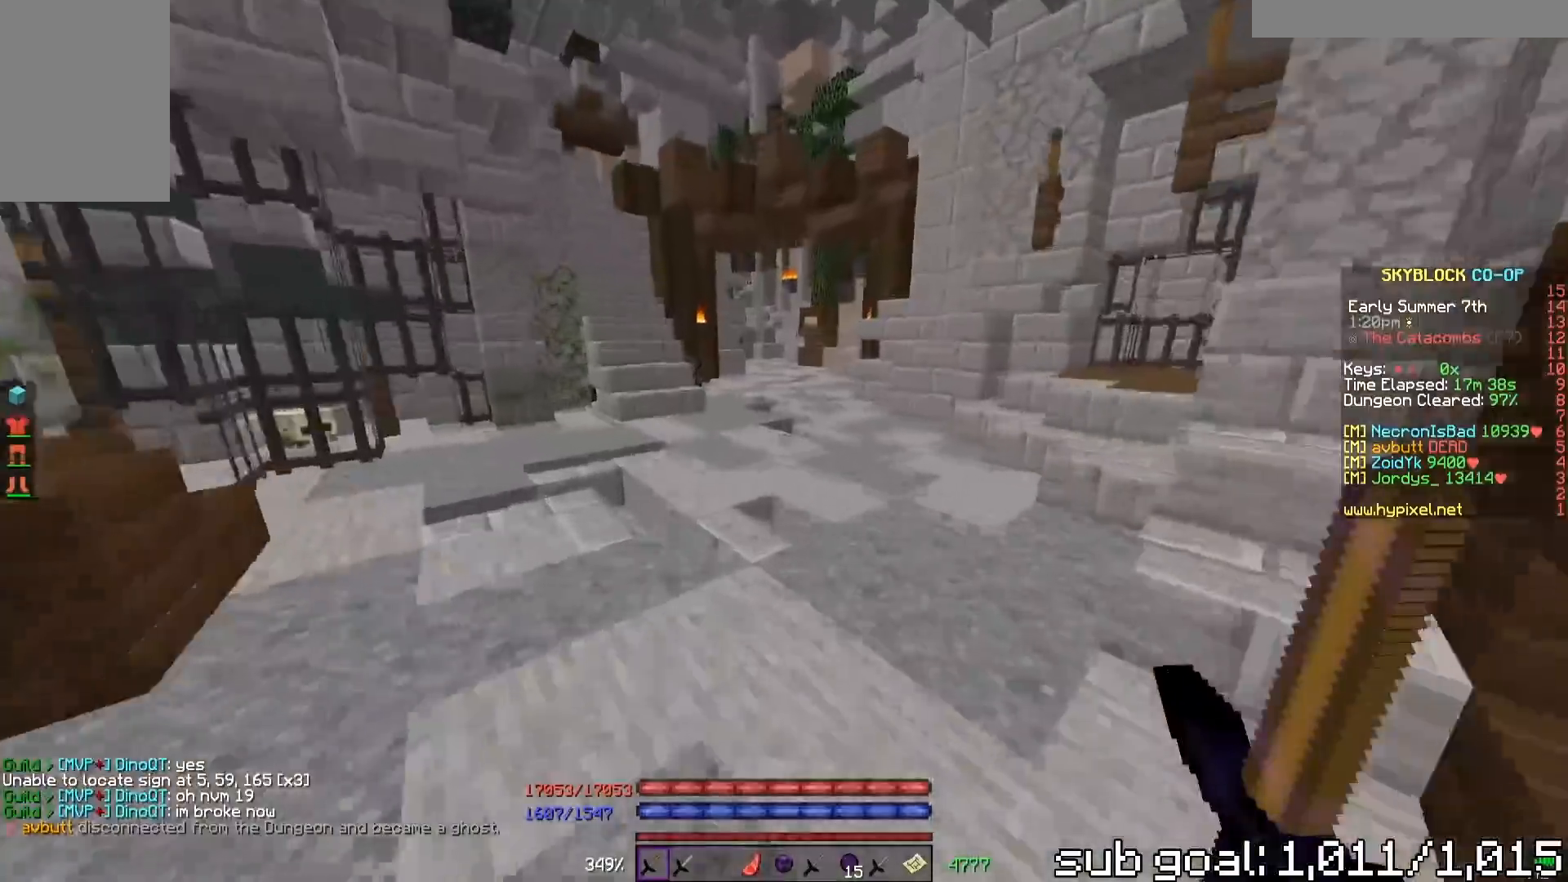
{"keys": ["space", "w"], "mouse": [], "events": [[50, "space", "down"]]}
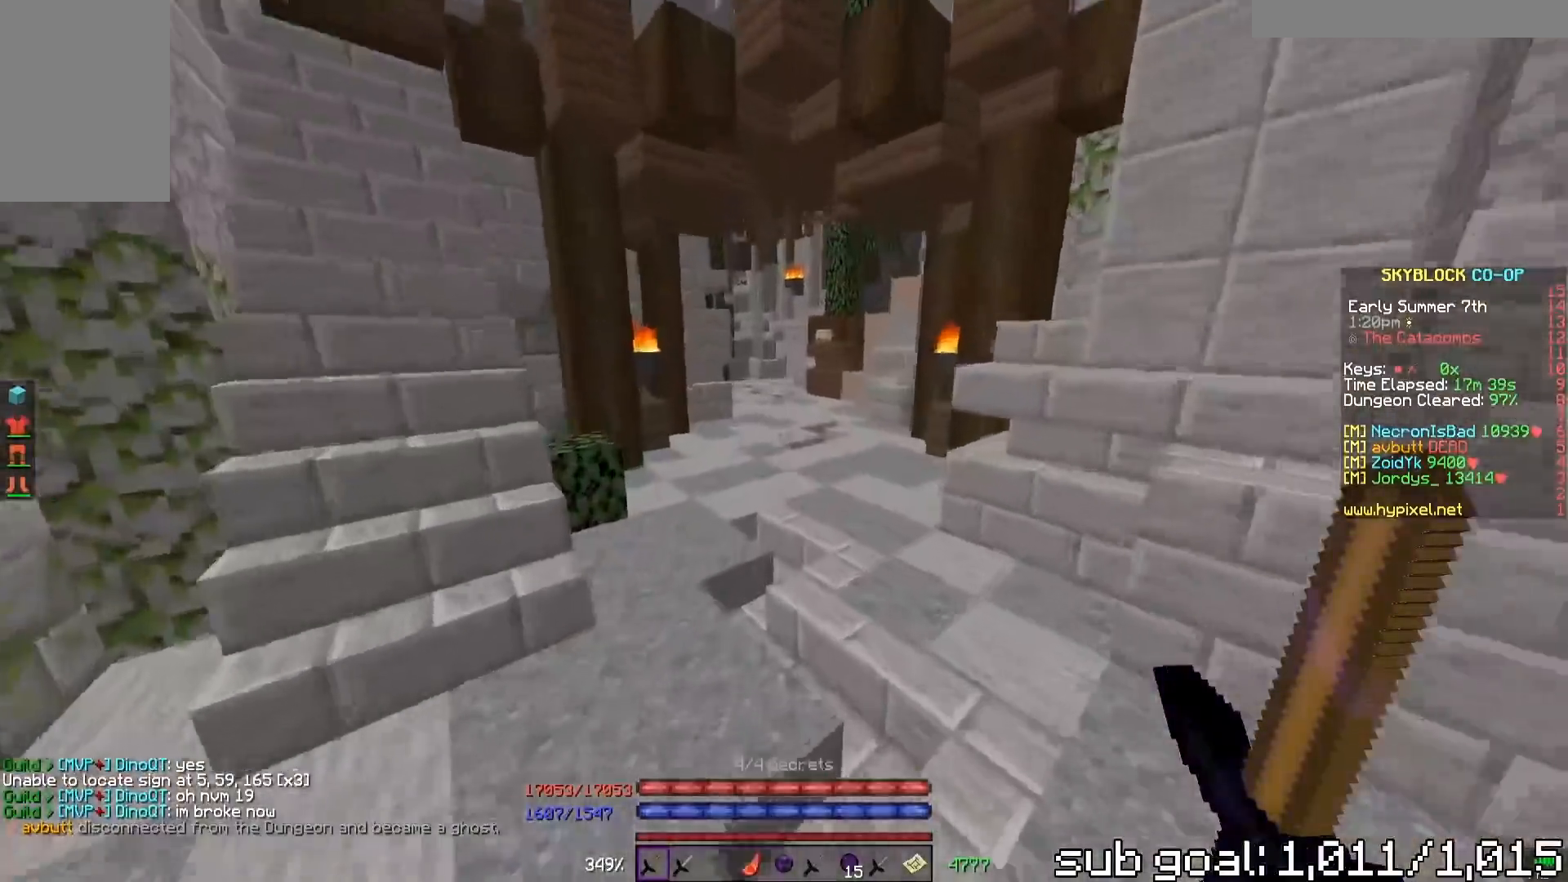
{"keys": ["w"], "mouse": [], "events": [[450, "space", "up"]]}
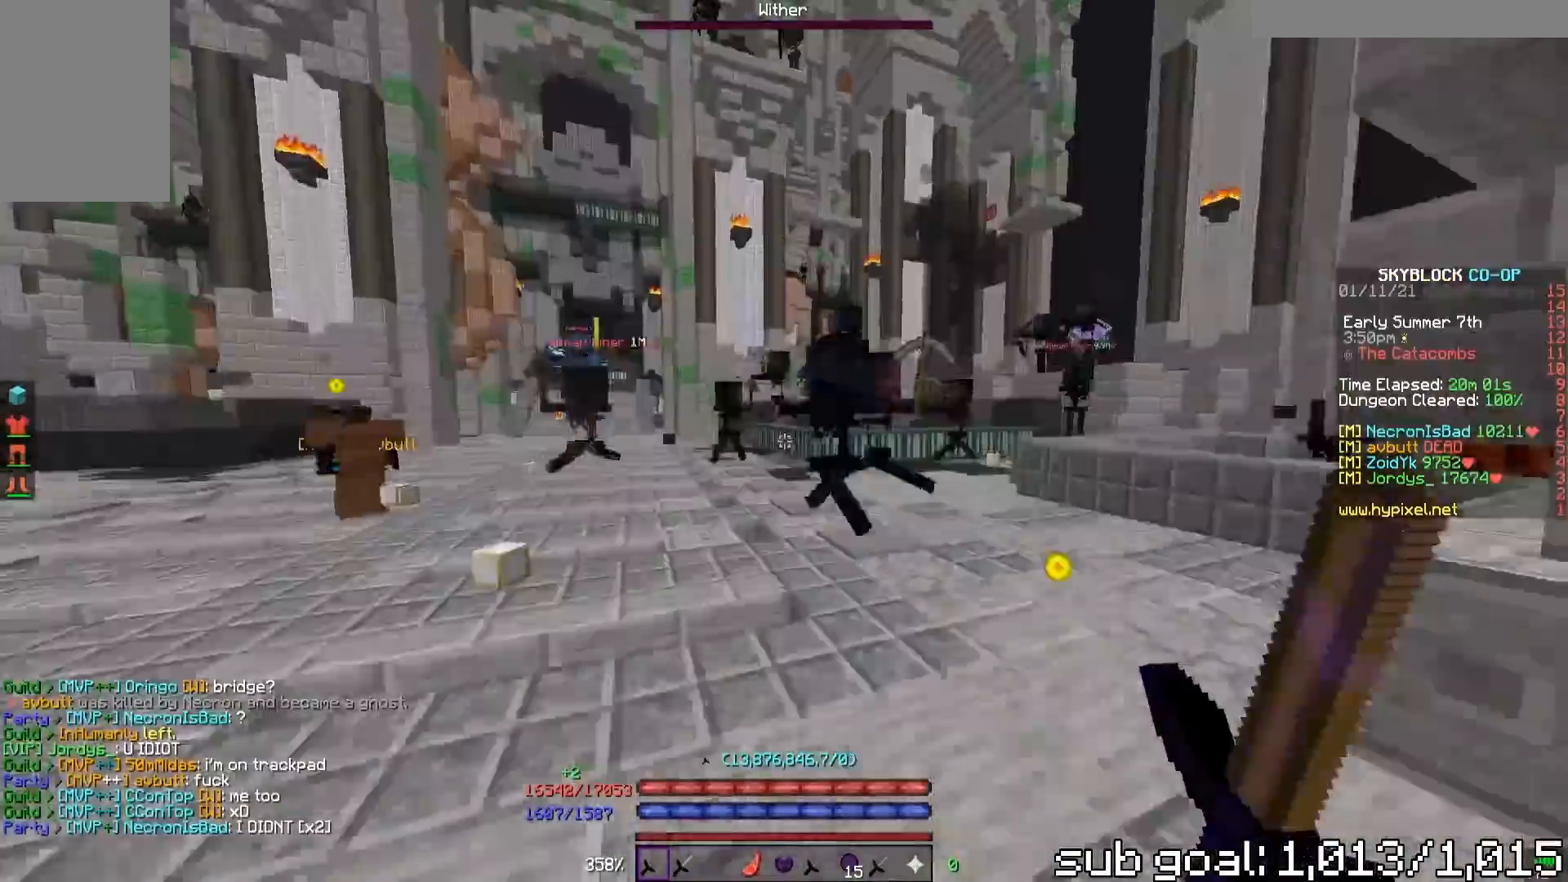
{"keys": ["w"], "mouse": [], "events": [[100, "mouse_left", "down"], [117, "w", "up"], [233, "s", "down"], [350, "s", "up"], [433, "mouse_left", "up"], [433, "w", "down"]]}
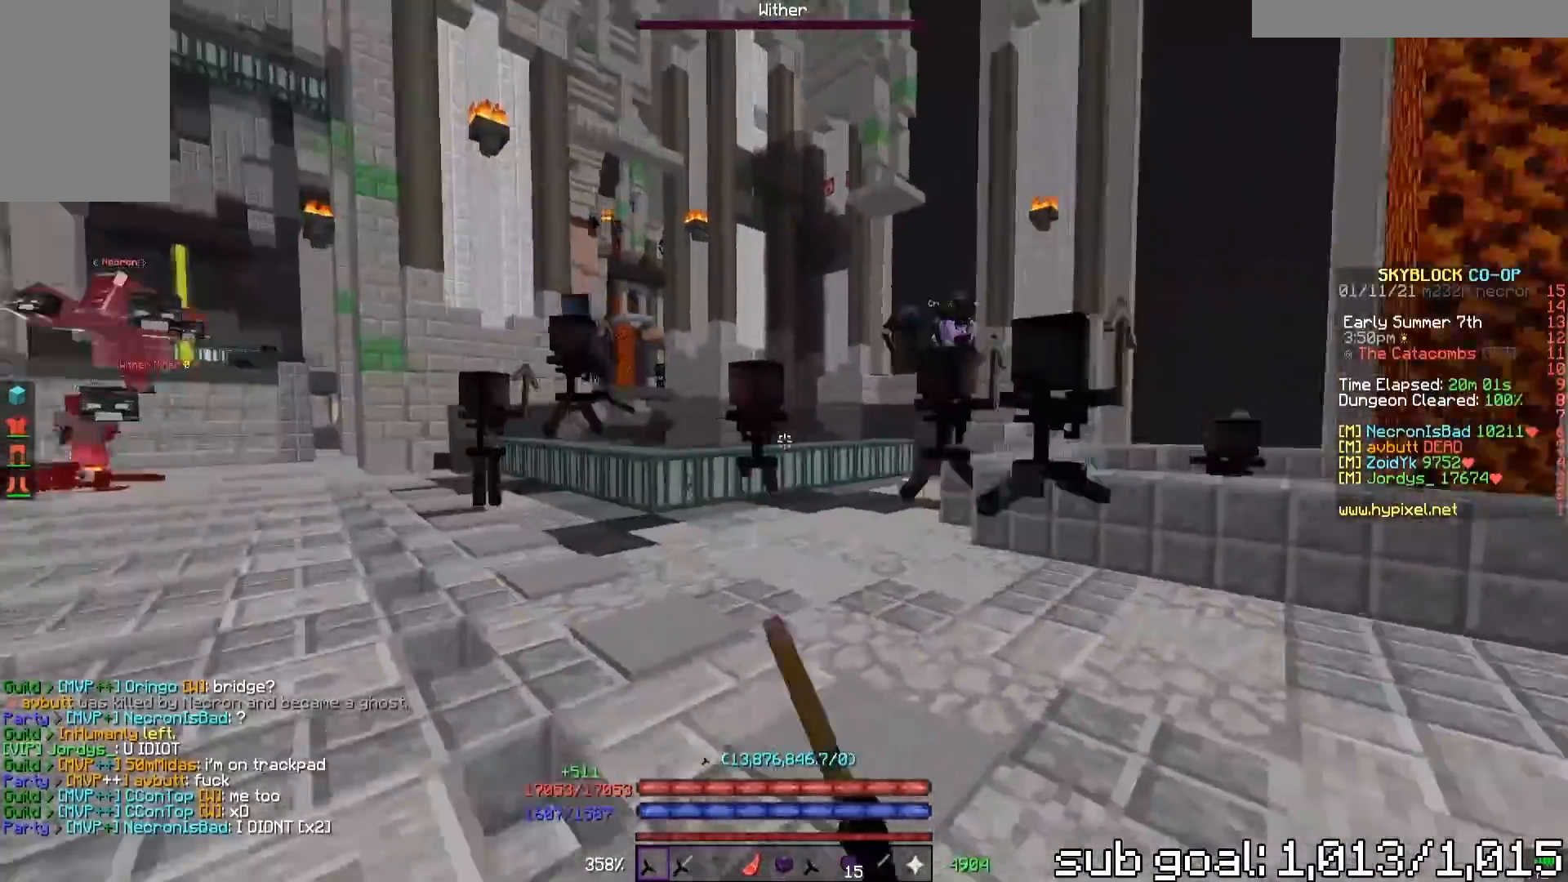
{"keys": ["w"], "mouse": ["left"], "events": [[83, "mouse_left", "down"], [267, "mouse_left", "up"], [283, "w", "up"], [317, "mouse_left", "down"], [400, "w", "down"]]}
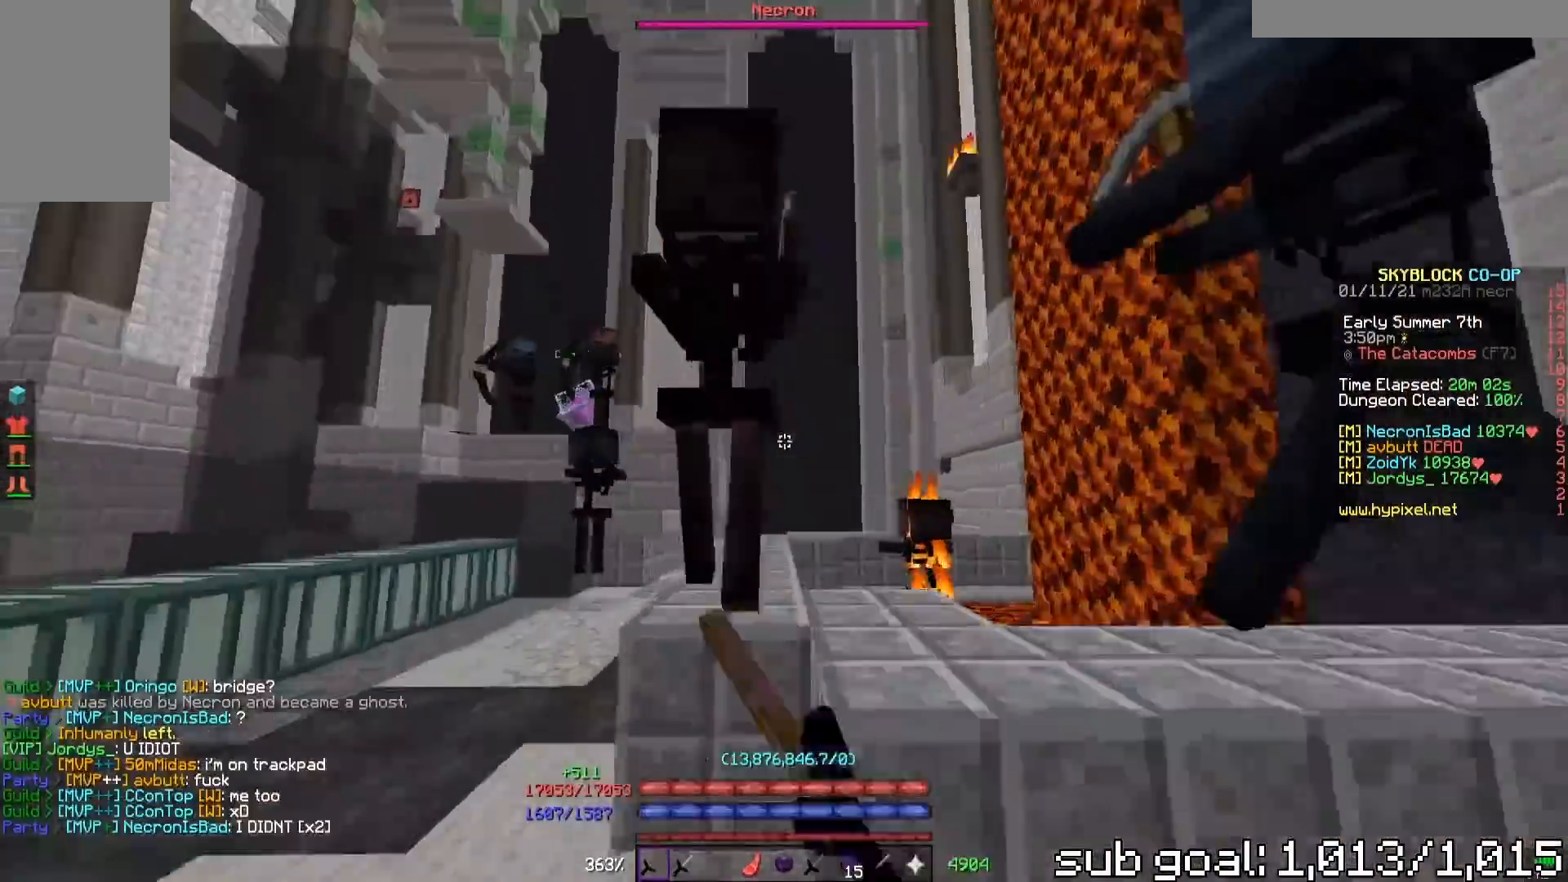
{"keys": [], "mouse": [], "events": [[17, "w", "up"], [350, "mouse_left", "up"], [350, "s", "down"], [467, "s", "up"]]}